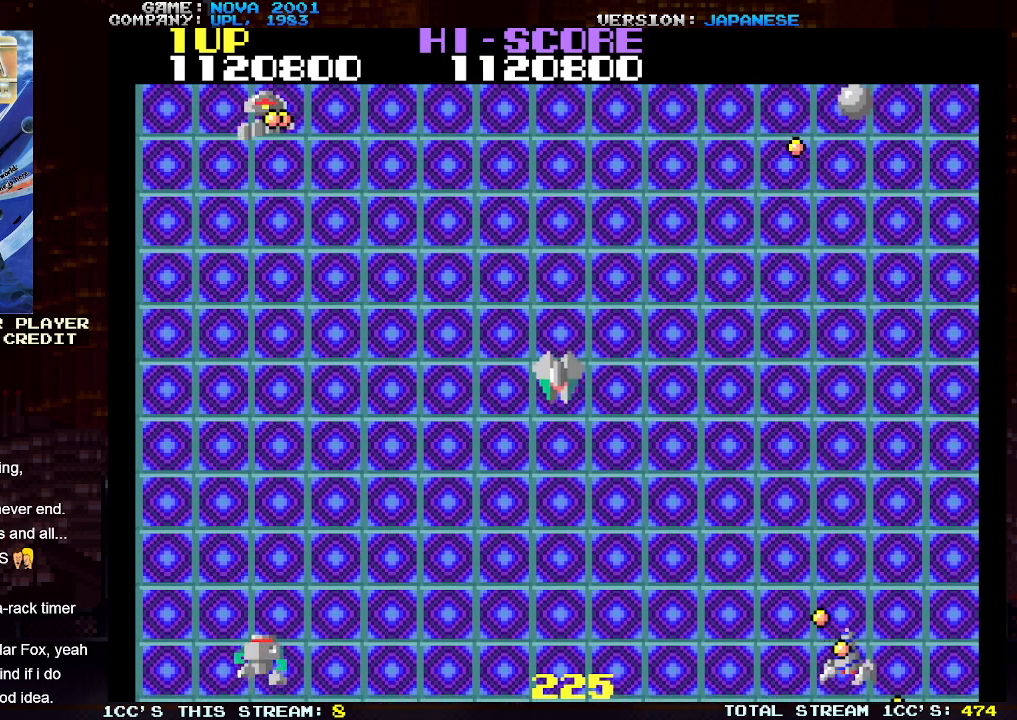
Gameplay with a controller (arcade stick); each line is a JSON object with the inputs held at the frame after it. "events" lists button and stick changes between this image and that frame as [ms after this image, input, new state], when the widget could be followed in between. Not read: L3 R3.
{"buttons": ["TRIANGLE"], "left_stick": "up-right", "events": [[33, "TRIANGLE", "down"], [67, "SQUARE", "down"], [83, "left_stick", "center"], [167, "SQUARE", "up"], [217, "left_stick", "right"], [467, "left_stick", "up-right"]]}
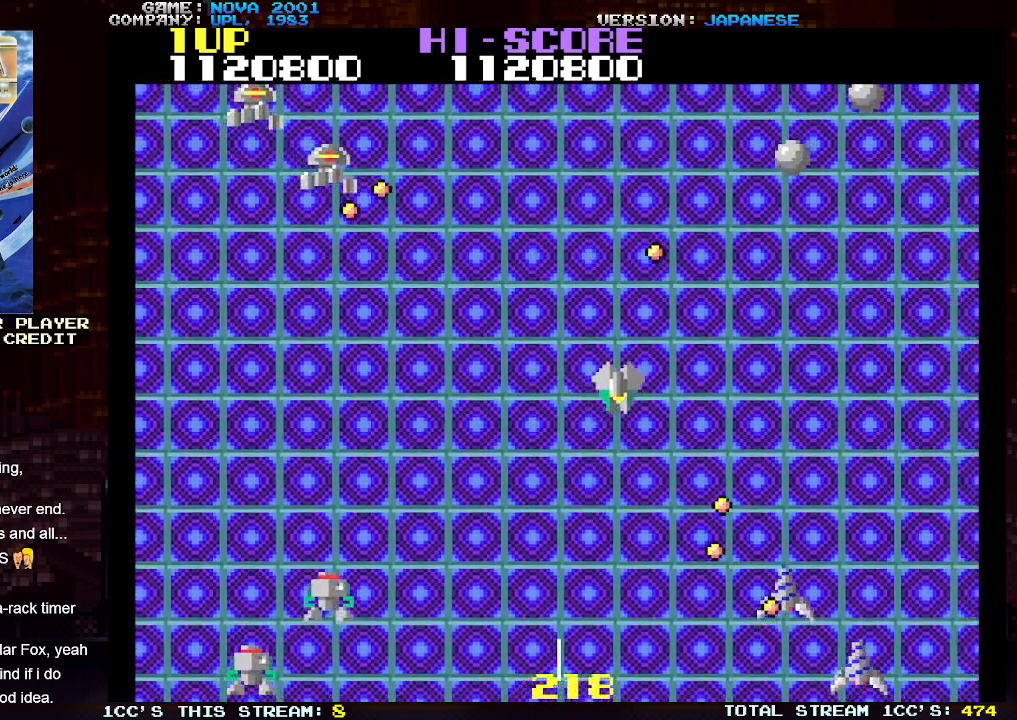
{"buttons": ["SQUARE", "TRIANGLE"], "left_stick": "center", "events": [[117, "left_stick", "right"], [333, "SQUARE", "down"], [400, "SQUARE", "up"], [467, "left_stick", "center"], [483, "SQUARE", "down"]]}
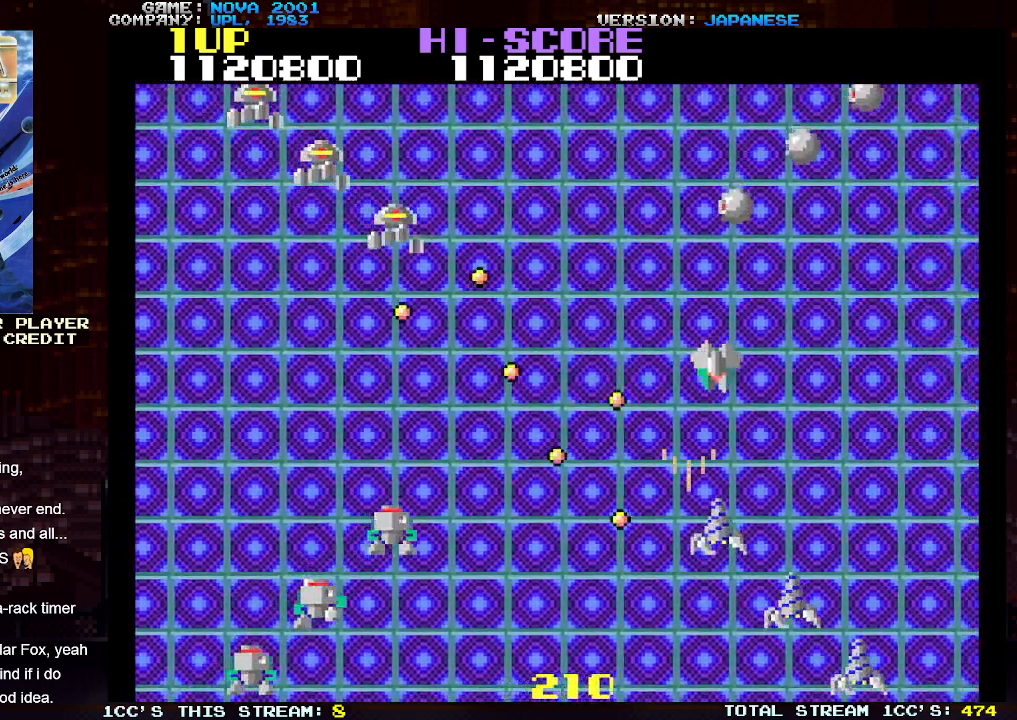
{"buttons": ["SQUARE", "TRIANGLE"], "left_stick": "down", "events": [[67, "SQUARE", "up"], [83, "left_stick", "right"], [150, "SQUARE", "down"], [200, "left_stick", "center"], [233, "SQUARE", "up"], [283, "left_stick", "right"], [333, "SQUARE", "down"], [400, "SQUARE", "up"], [433, "left_stick", "down"], [500, "SQUARE", "down"]]}
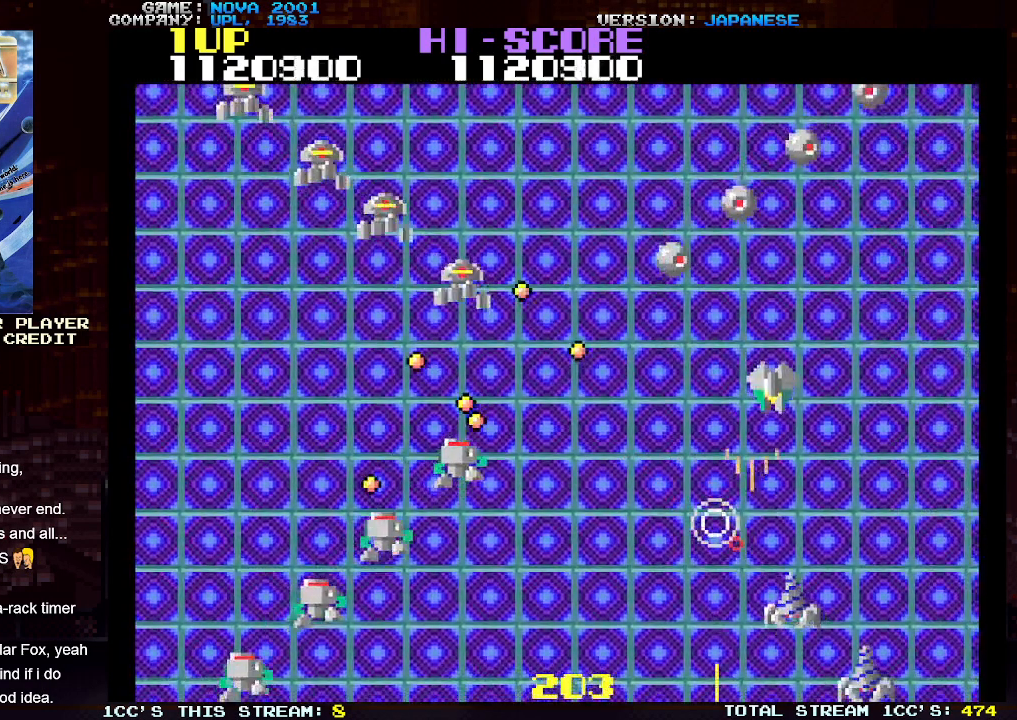
{"buttons": ["SQUARE", "TRIANGLE"], "left_stick": "right", "events": [[50, "left_stick", "center"], [67, "SQUARE", "up"], [167, "SQUARE", "down"], [233, "SQUARE", "up"], [250, "left_stick", "down-right"], [333, "SQUARE", "down"], [400, "SQUARE", "up"], [400, "left_stick", "right"], [483, "SQUARE", "down"]]}
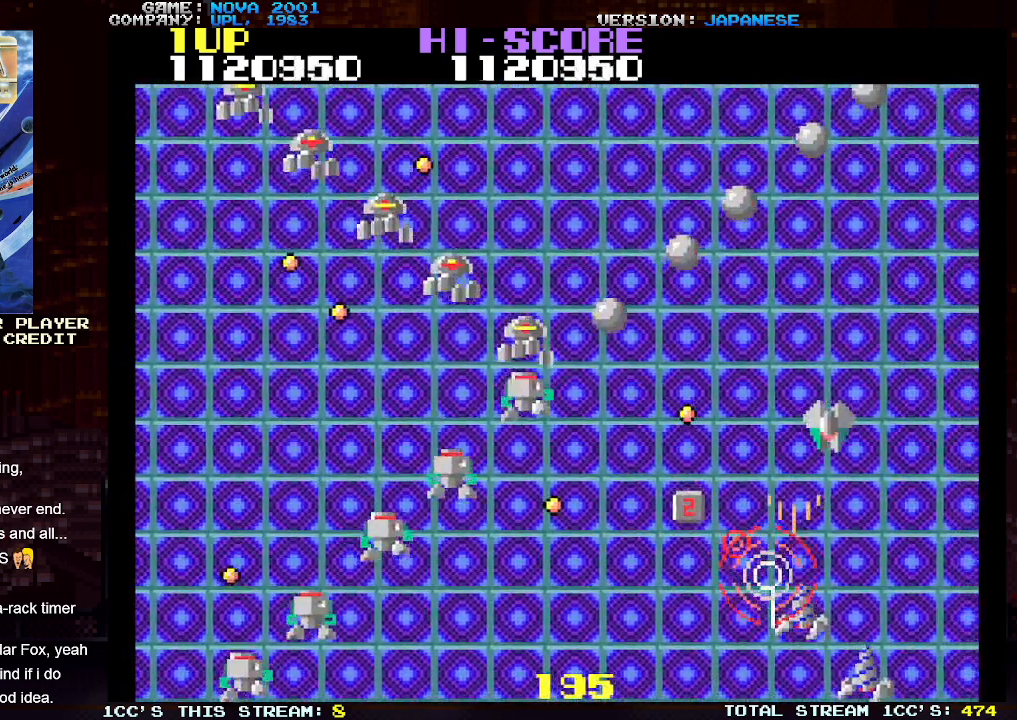
{"buttons": ["SQUARE", "TRIANGLE"], "left_stick": "center", "events": [[100, "SQUARE", "up"], [133, "TRIANGLE", "up"], [133, "left_stick", "up"], [267, "TRIANGLE", "down"], [267, "left_stick", "left"], [333, "SQUARE", "down"], [333, "left_stick", "center"], [383, "SQUARE", "up"], [467, "SQUARE", "down"]]}
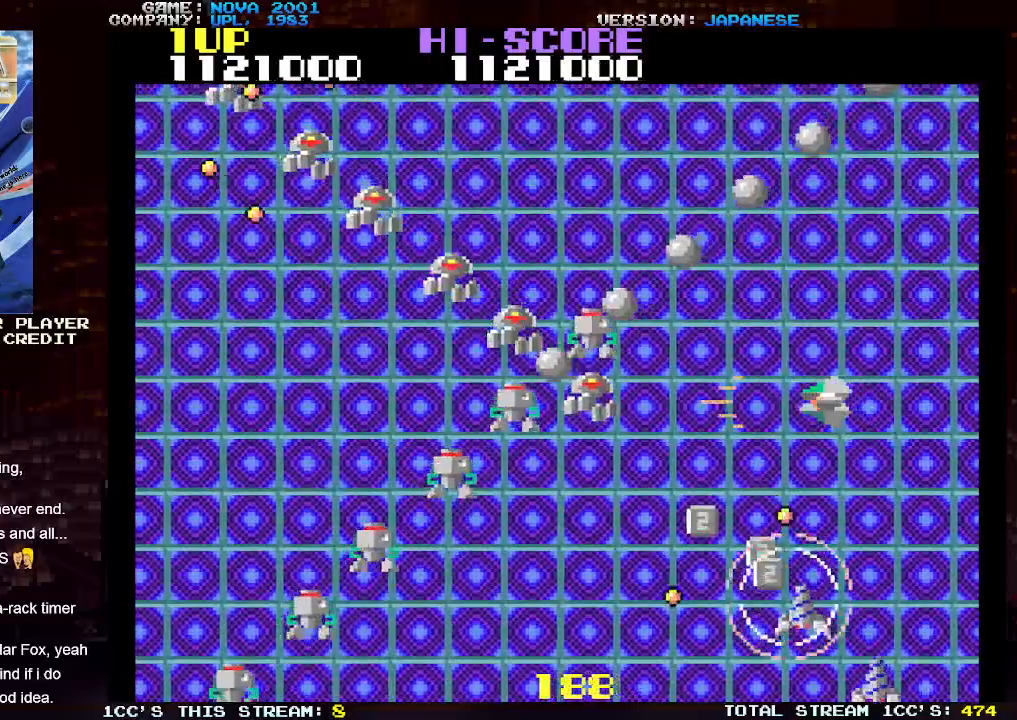
{"buttons": ["SQUARE", "TRIANGLE"], "left_stick": "center", "events": [[33, "SQUARE", "up"], [133, "SQUARE", "down"], [200, "SQUARE", "up"], [233, "left_stick", "up"], [283, "SQUARE", "down"], [383, "SQUARE", "up"], [400, "left_stick", "center"], [467, "SQUARE", "down"]]}
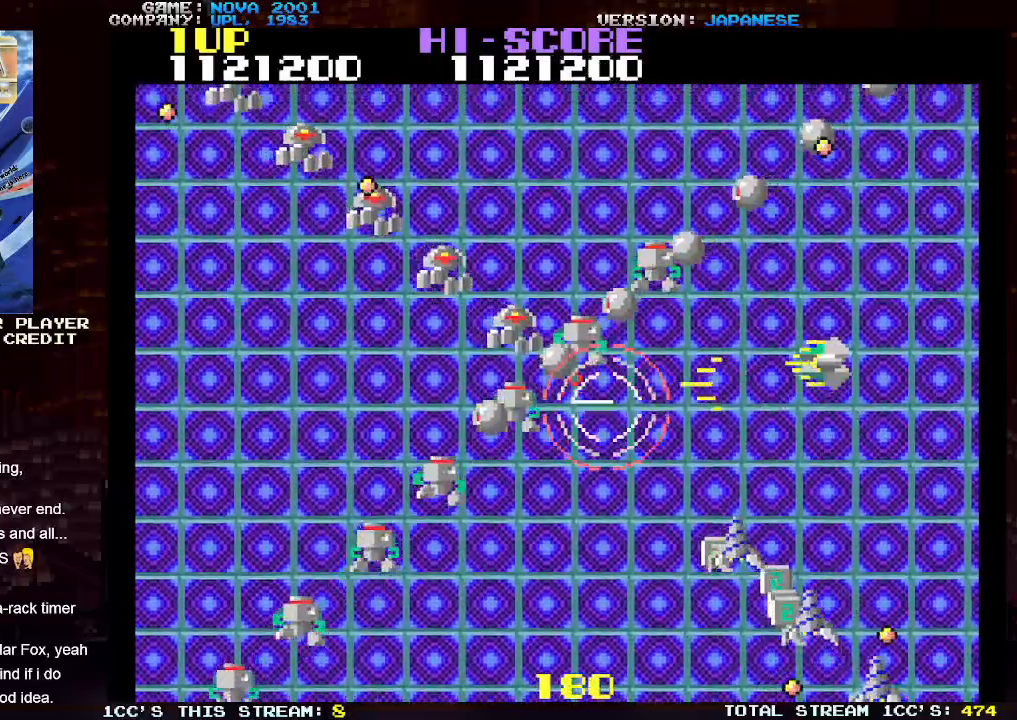
{"buttons": ["SQUARE", "TRIANGLE"], "left_stick": "center", "events": [[17, "SQUARE", "up"], [117, "SQUARE", "down"], [183, "SQUARE", "up"], [217, "left_stick", "down"], [283, "SQUARE", "down"], [350, "left_stick", "center"], [367, "SQUARE", "up"], [467, "SQUARE", "down"]]}
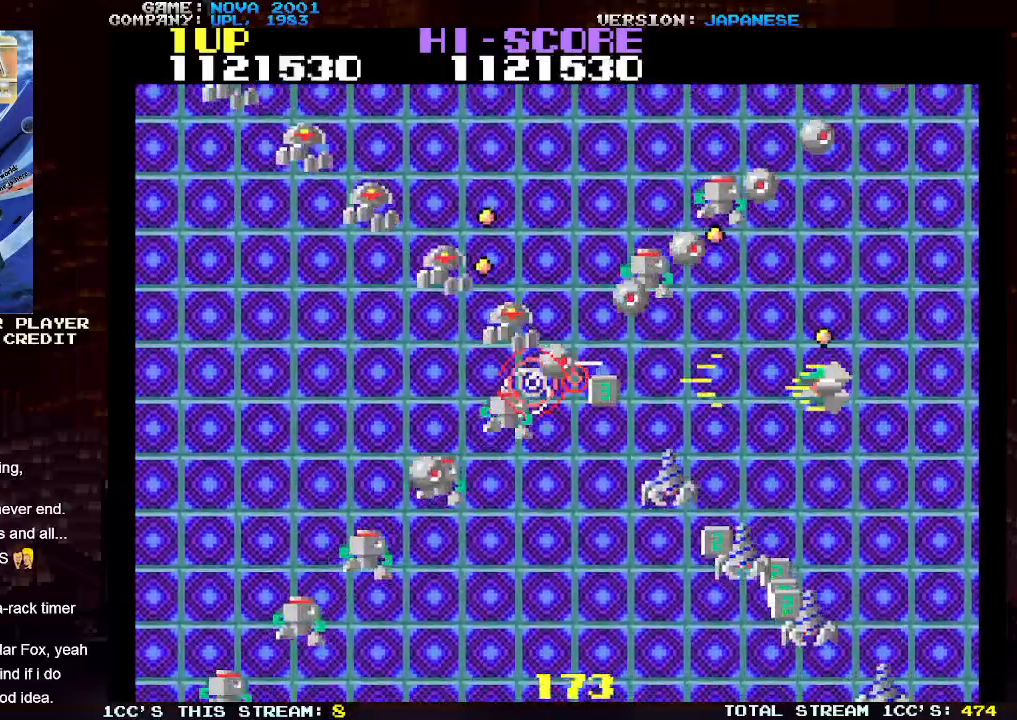
{"buttons": ["SQUARE", "TRIANGLE"], "left_stick": "center", "events": [[33, "SQUARE", "up"], [33, "left_stick", "down-right"], [133, "SQUARE", "down"], [200, "SQUARE", "up"], [300, "SQUARE", "down"], [383, "SQUARE", "up"], [400, "left_stick", "up"], [467, "SQUARE", "down"], [467, "left_stick", "center"]]}
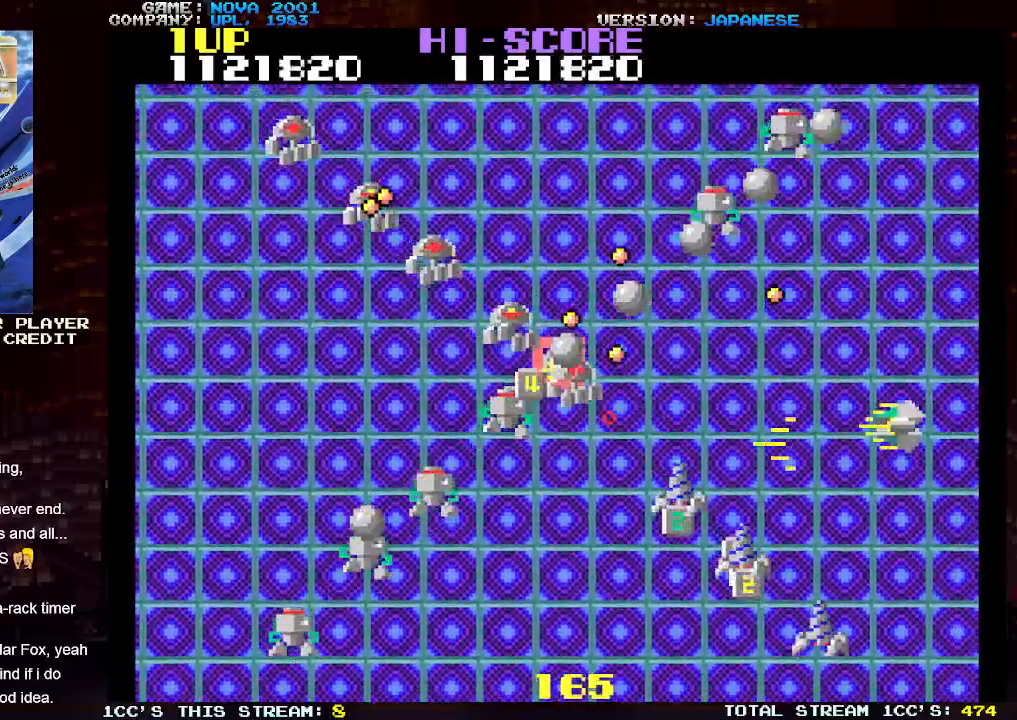
{"buttons": ["SQUARE", "TRIANGLE"], "left_stick": "down", "events": [[50, "SQUARE", "up"], [133, "SQUARE", "down"], [133, "left_stick", "down"], [217, "SQUARE", "up"], [300, "SQUARE", "down"], [383, "SQUARE", "up"], [467, "SQUARE", "down"]]}
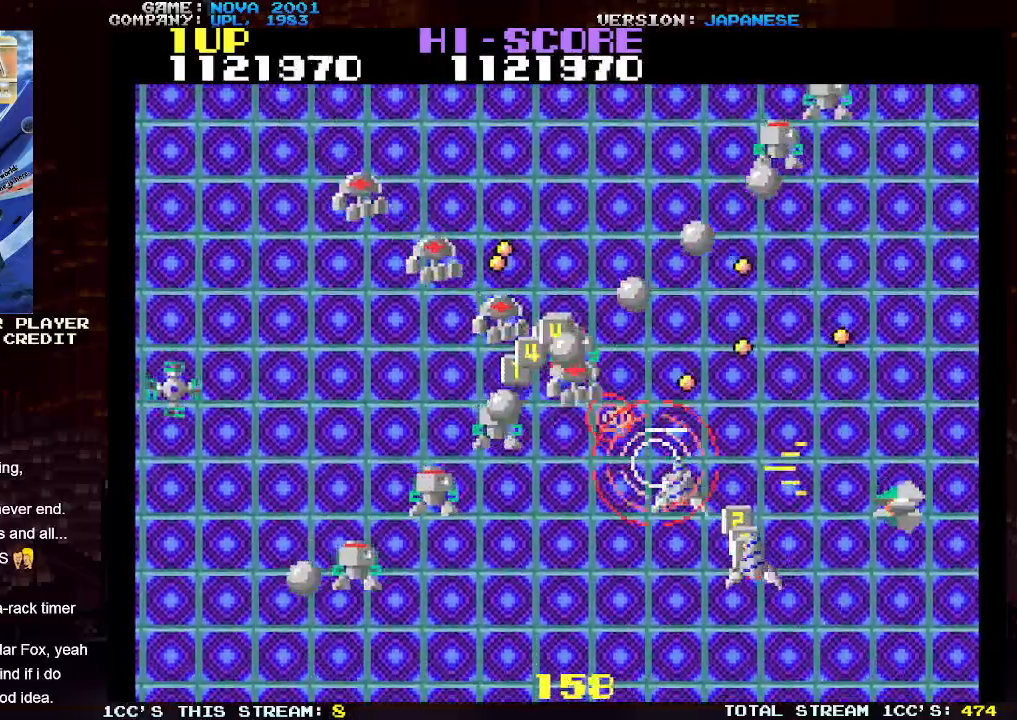
{"buttons": ["SQUARE", "TRIANGLE"], "left_stick": "up-left", "events": [[50, "SQUARE", "up"], [67, "left_stick", "down-left"], [133, "SQUARE", "down"], [217, "SQUARE", "up"], [283, "SQUARE", "down"], [350, "left_stick", "up-left"], [367, "SQUARE", "up"], [467, "SQUARE", "down"]]}
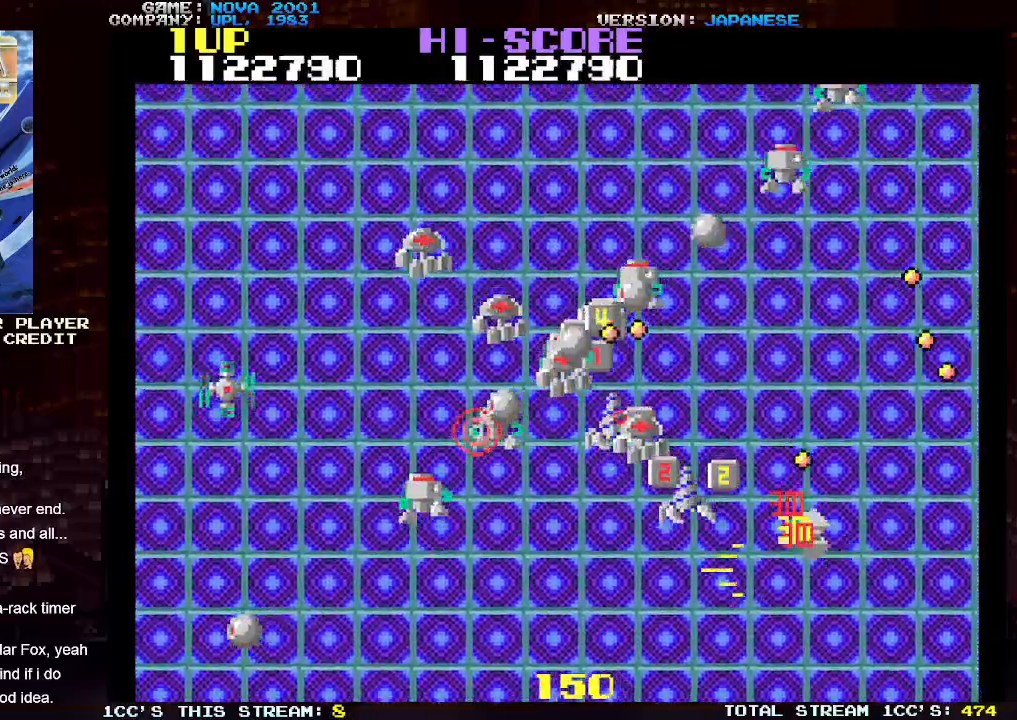
{"buttons": [], "left_stick": "down-left", "events": [[50, "SQUARE", "up"], [100, "left_stick", "down"], [183, "TRIANGLE", "up"], [333, "left_stick", "down-left"]]}
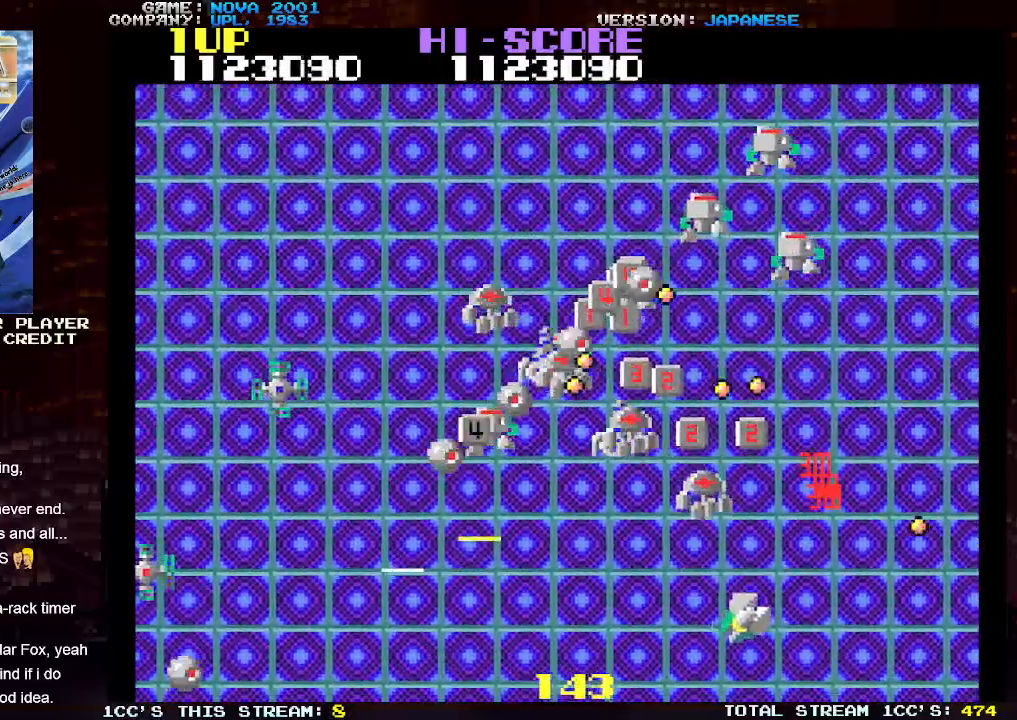
{"buttons": ["SQUARE", "TRIANGLE"], "left_stick": "left", "events": [[50, "left_stick", "up"], [67, "TRIANGLE", "down"], [150, "SQUARE", "down"], [200, "SQUARE", "up"], [217, "left_stick", "down-left"], [283, "SQUARE", "down"], [350, "SQUARE", "up"], [400, "left_stick", "left"], [433, "SQUARE", "down"]]}
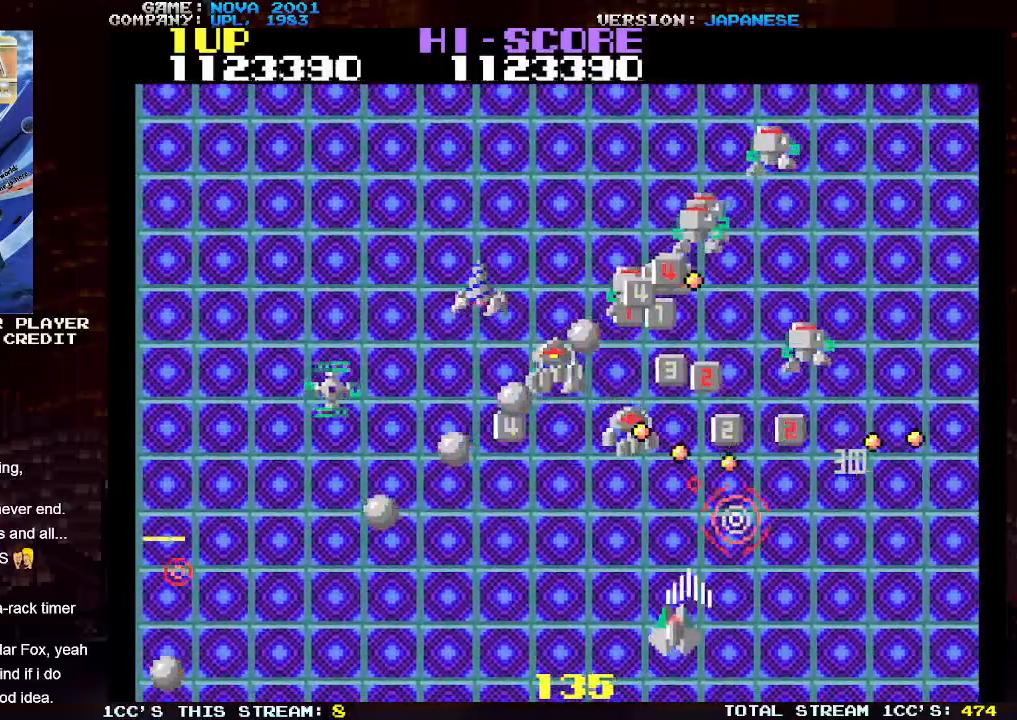
{"buttons": ["TRIANGLE"], "left_stick": "left", "events": [[17, "SQUARE", "up"], [100, "SQUARE", "down"], [167, "SQUARE", "up"], [250, "SQUARE", "down"], [333, "SQUARE", "up"], [400, "SQUARE", "down"], [500, "SQUARE", "up"]]}
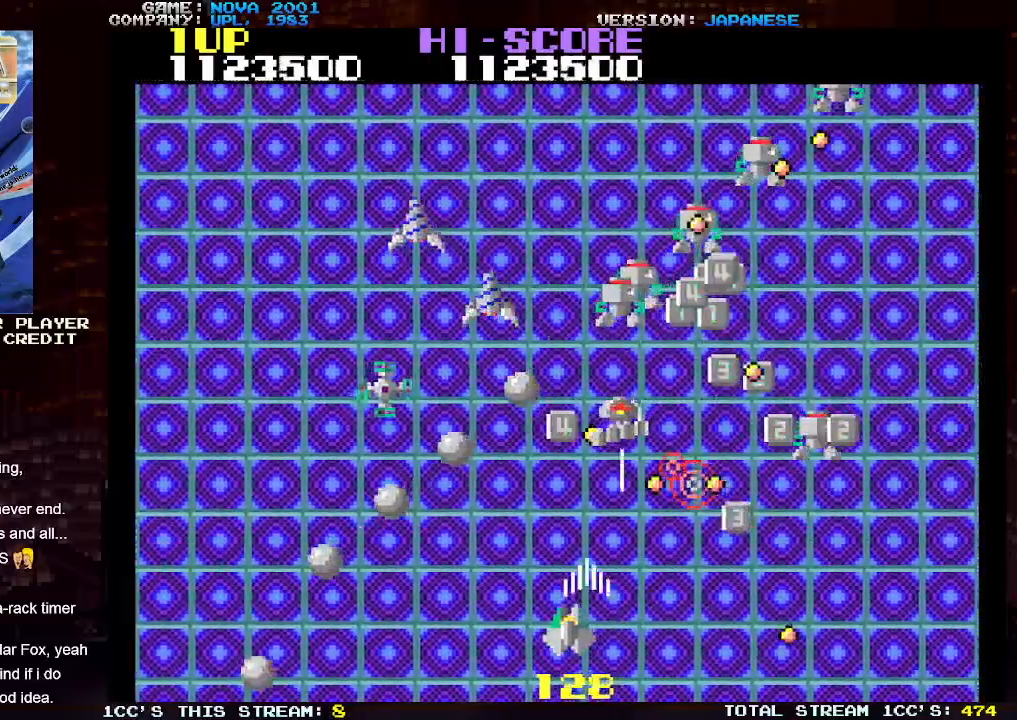
{"buttons": ["TRIANGLE"], "left_stick": "center", "events": [[67, "SQUARE", "down"], [167, "SQUARE", "up"], [233, "SQUARE", "down"], [333, "SQUARE", "up"], [417, "SQUARE", "down"], [450, "left_stick", "center"], [483, "SQUARE", "up"]]}
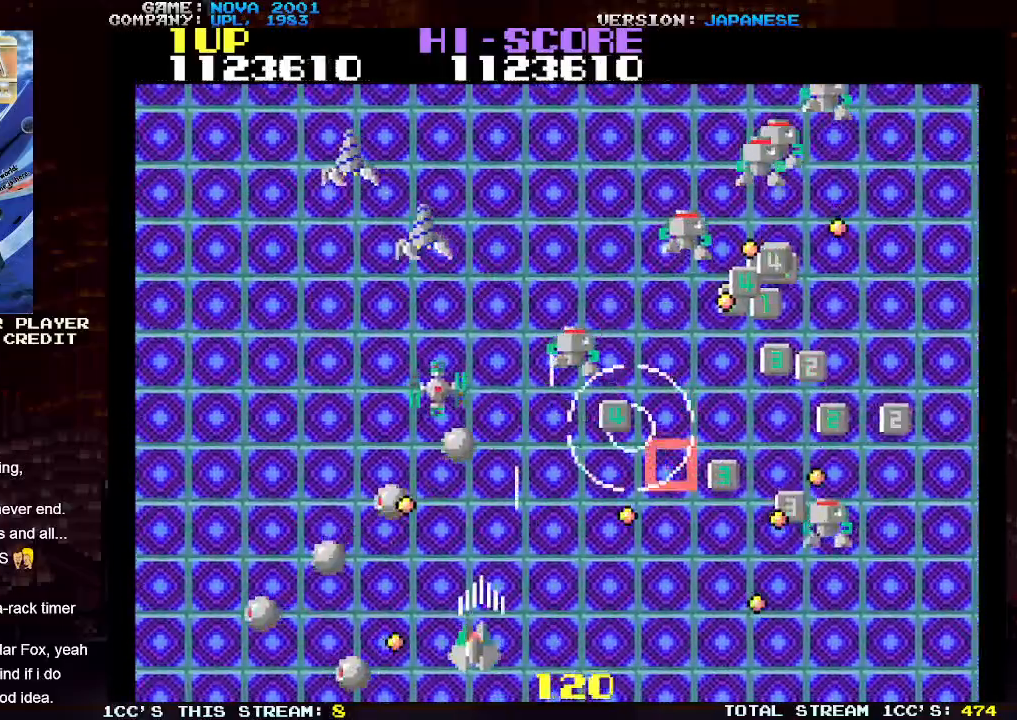
{"buttons": ["TRIANGLE"], "left_stick": "up-right", "events": [[17, "left_stick", "right"], [67, "SQUARE", "down"], [150, "SQUARE", "up"], [167, "left_stick", "up"], [233, "SQUARE", "down"], [317, "SQUARE", "up"], [383, "SQUARE", "down"], [383, "left_stick", "up-right"], [467, "SQUARE", "up"]]}
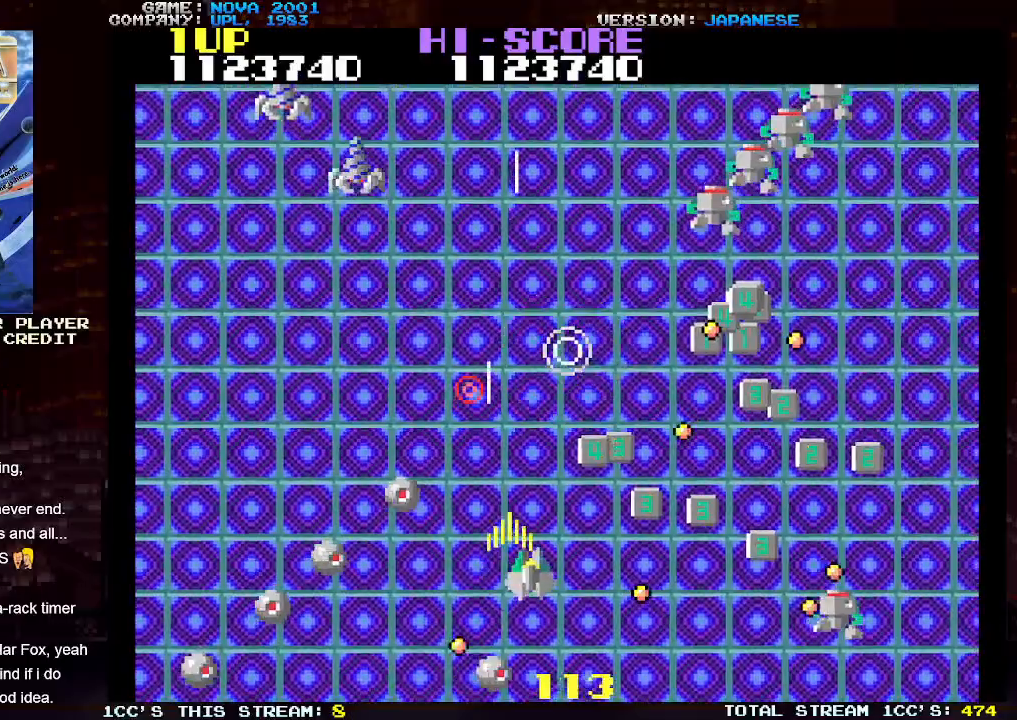
{"buttons": ["SQUARE", "TRIANGLE"], "left_stick": "up-right", "events": [[17, "left_stick", "up"], [67, "SQUARE", "down"], [167, "SQUARE", "up"], [333, "left_stick", "up-right"], [350, "TRIANGLE", "up"], [433, "TRIANGLE", "down"], [500, "SQUARE", "down"]]}
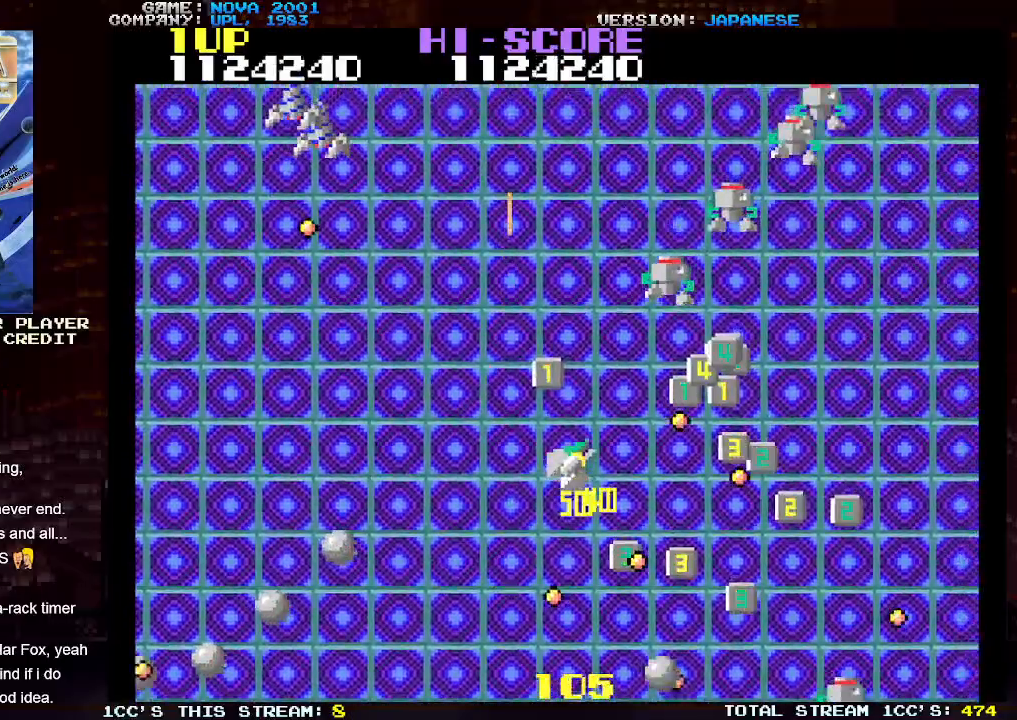
{"buttons": ["SQUARE", "TRIANGLE"], "left_stick": "down-left", "events": [[100, "SQUARE", "up"], [133, "left_stick", "up-left"], [183, "SQUARE", "down"], [350, "SQUARE", "up"], [367, "left_stick", "down-left"], [450, "SQUARE", "down"]]}
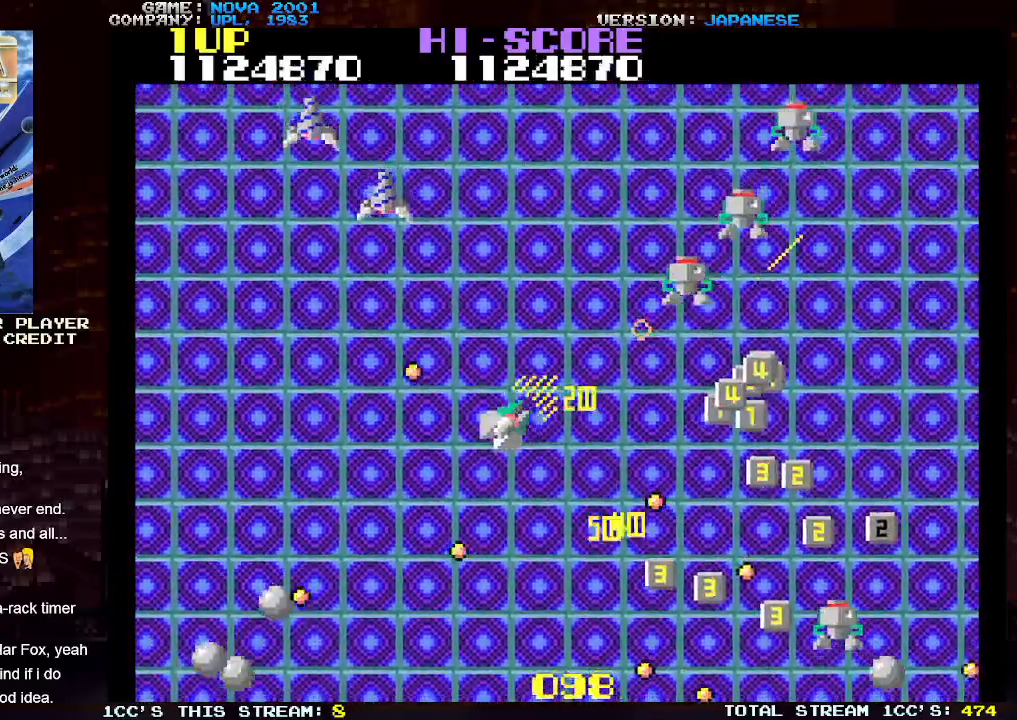
{"buttons": ["TRIANGLE"], "left_stick": "down-left", "events": [[50, "SQUARE", "up"], [50, "left_stick", "center"], [133, "SQUARE", "down"], [133, "left_stick", "up-right"], [233, "SQUARE", "up"], [333, "SQUARE", "down"], [333, "left_stick", "up-left"], [433, "SQUARE", "up"], [433, "left_stick", "down-left"]]}
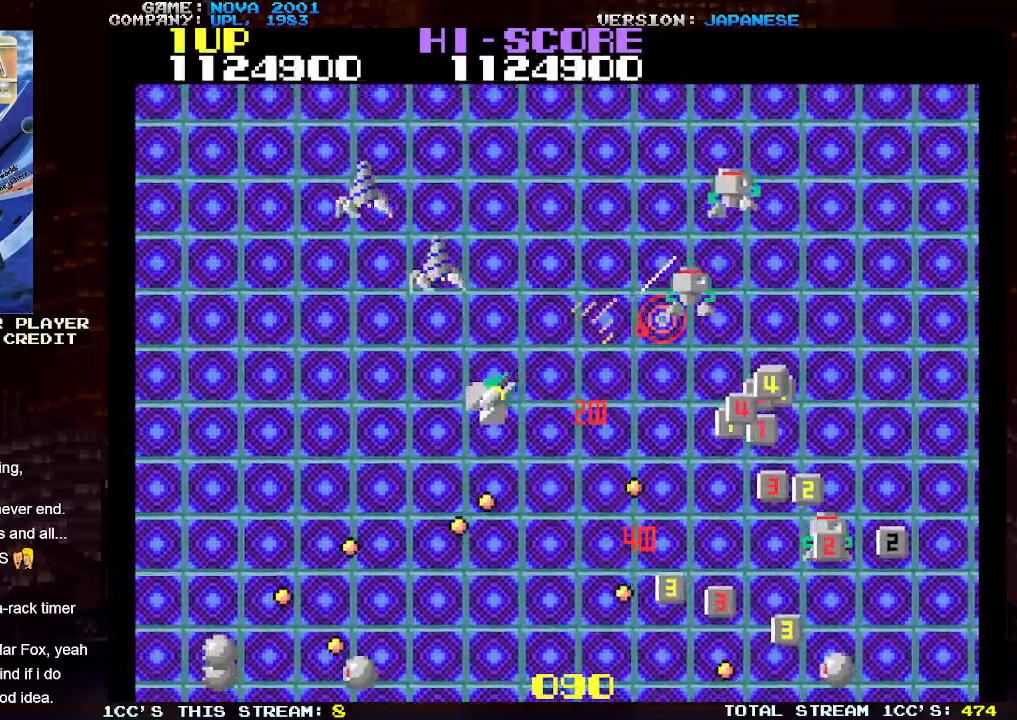
{"buttons": ["TRIANGLE"], "left_stick": "up-left", "events": [[33, "SQUARE", "down"], [33, "left_stick", "left"], [133, "SQUARE", "up"], [233, "SQUARE", "down"], [317, "SQUARE", "up"], [367, "left_stick", "up-left"], [400, "SQUARE", "down"], [483, "SQUARE", "up"]]}
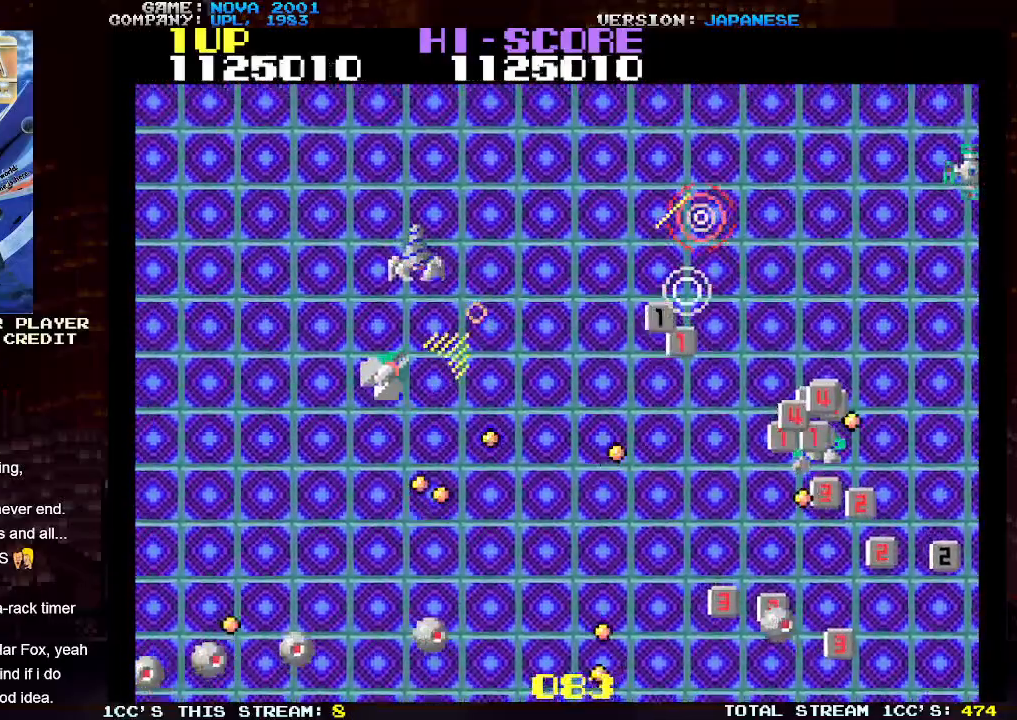
{"buttons": ["TRIANGLE"], "left_stick": "up-left", "events": [[50, "SQUARE", "down"], [167, "SQUARE", "up"], [183, "TRIANGLE", "up"], [217, "left_stick", "right"], [300, "TRIANGLE", "down"], [333, "left_stick", "center"], [350, "SQUARE", "down"], [400, "left_stick", "left"], [467, "SQUARE", "up"], [467, "left_stick", "up-left"]]}
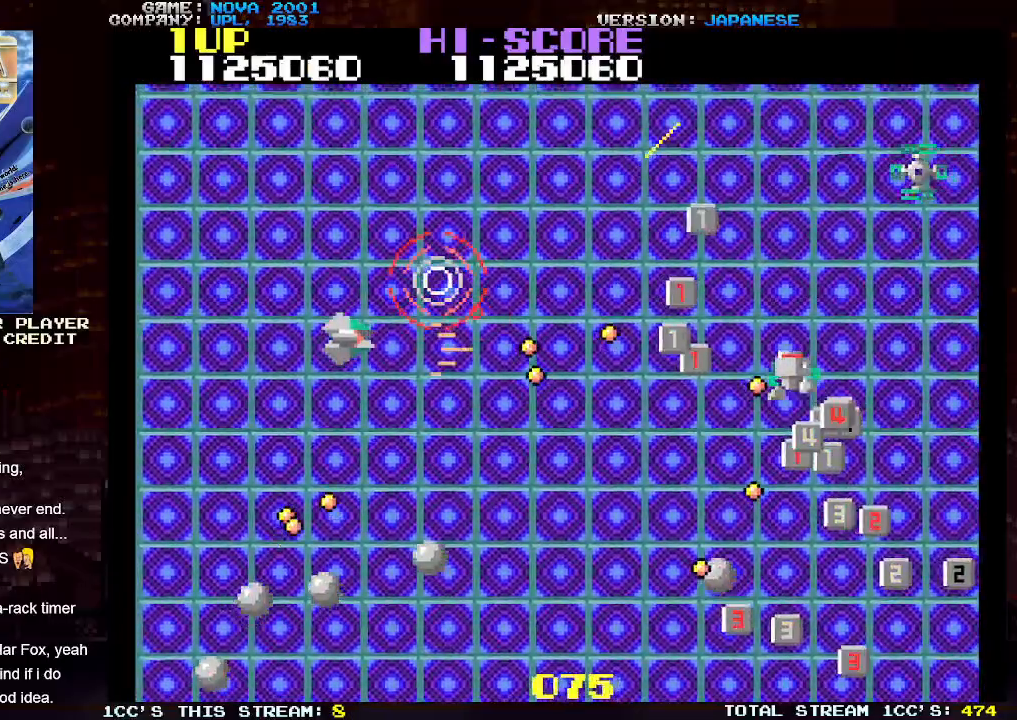
{"buttons": ["SQUARE", "TRIANGLE"], "left_stick": "up", "events": [[33, "left_stick", "up"], [50, "SQUARE", "down"], [150, "SQUARE", "up"], [250, "SQUARE", "down"], [350, "SQUARE", "up"], [450, "SQUARE", "down"]]}
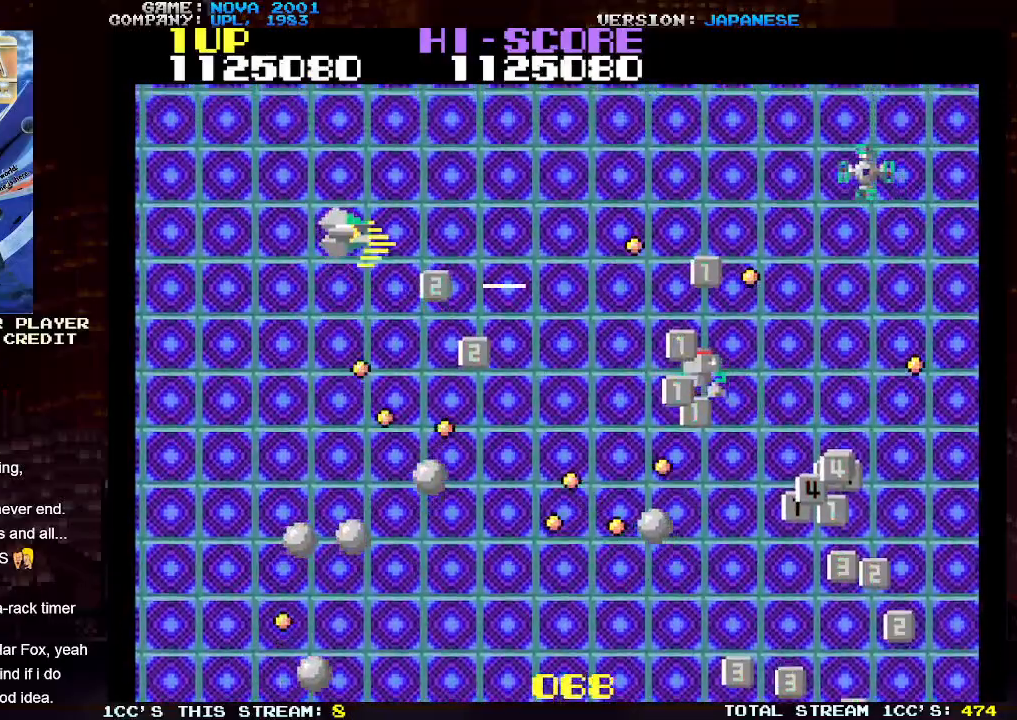
{"buttons": ["TRIANGLE"], "left_stick": "down-left", "events": [[50, "SQUARE", "up"], [150, "SQUARE", "down"], [250, "SQUARE", "up"], [317, "left_stick", "left"], [350, "SQUARE", "down"], [400, "left_stick", "down-left"], [433, "SQUARE", "up"]]}
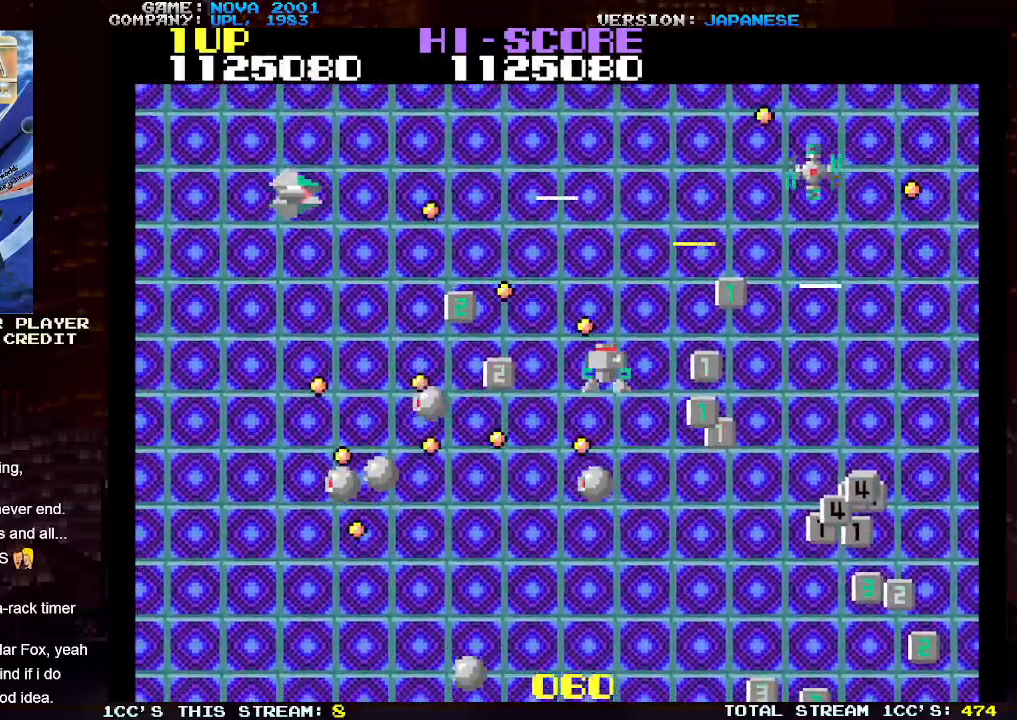
{"buttons": ["SQUARE", "TRIANGLE"], "left_stick": "down-left", "events": [[33, "SQUARE", "down"], [117, "SQUARE", "up"], [217, "SQUARE", "down"], [300, "SQUARE", "up"], [417, "SQUARE", "down"]]}
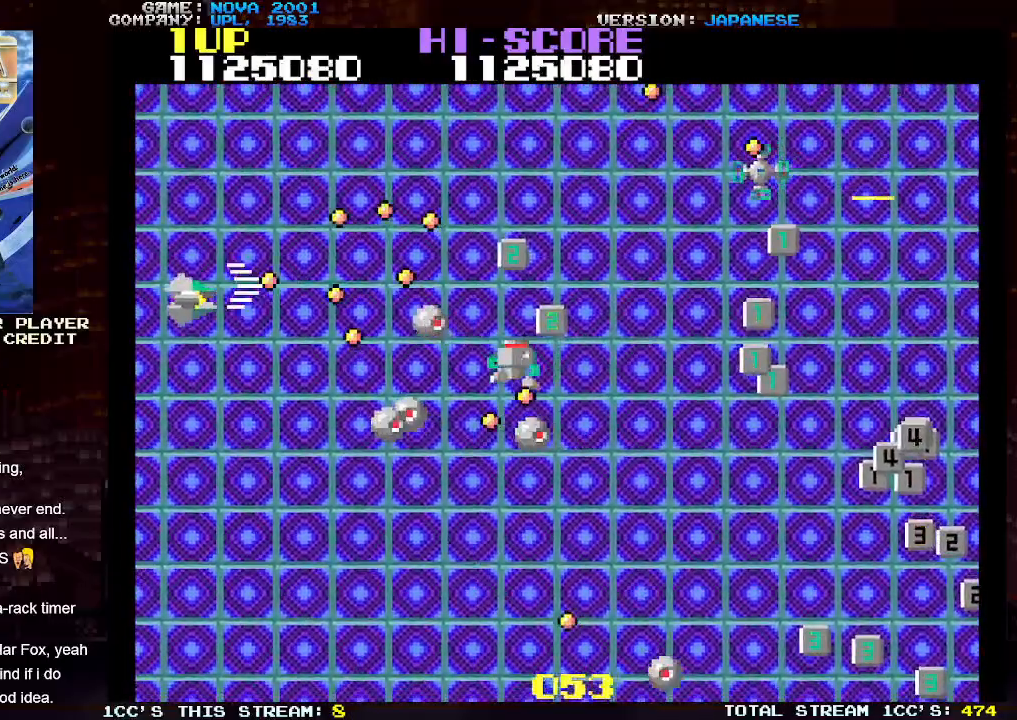
{"buttons": ["SQUARE", "TRIANGLE"], "left_stick": "down-right", "events": [[17, "SQUARE", "up"], [100, "left_stick", "down"], [117, "SQUARE", "down"], [200, "SQUARE", "up"], [283, "SQUARE", "down"], [383, "SQUARE", "up"], [450, "SQUARE", "down"], [500, "left_stick", "down-right"]]}
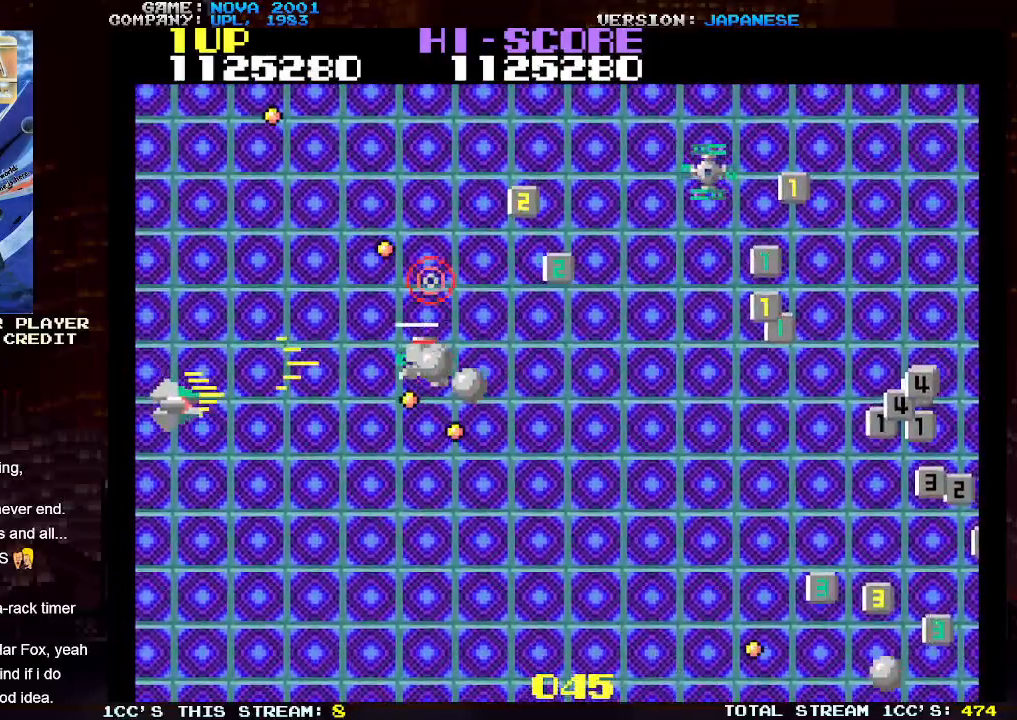
{"buttons": ["TRIANGLE"], "left_stick": "up", "events": [[33, "SQUARE", "up"], [100, "SQUARE", "down"], [217, "SQUARE", "up"], [233, "TRIANGLE", "up"], [433, "left_stick", "up"], [467, "TRIANGLE", "down"]]}
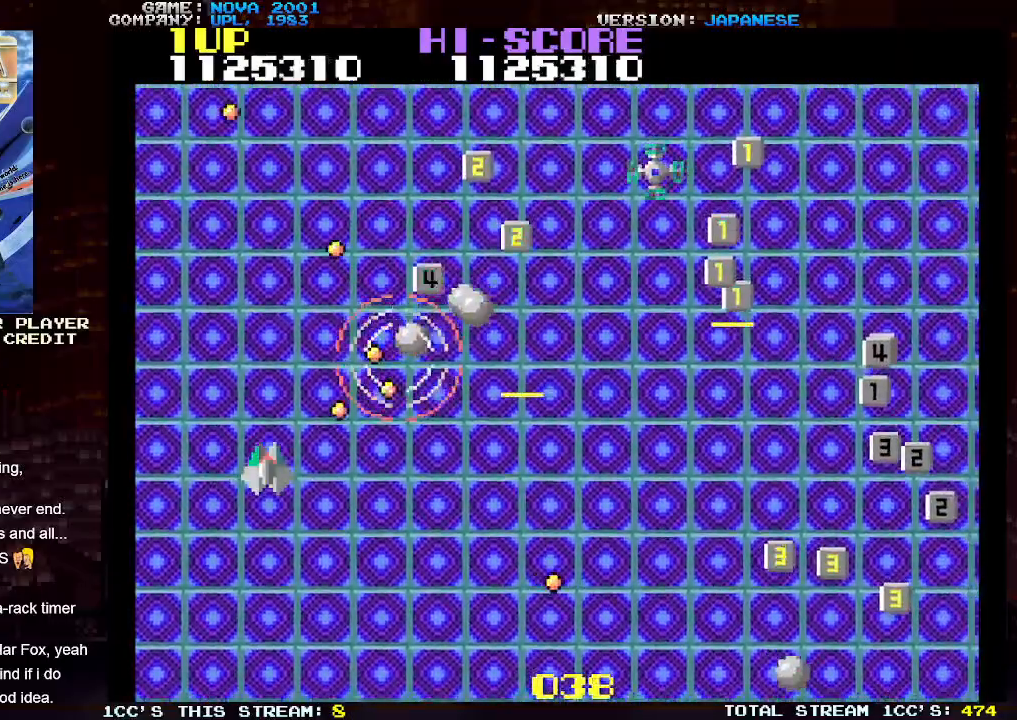
{"buttons": ["SQUARE", "TRIANGLE"], "left_stick": "down-right", "events": [[17, "left_stick", "center"], [33, "SQUARE", "down"], [67, "left_stick", "down"], [133, "SQUARE", "up"], [217, "left_stick", "right"], [233, "SQUARE", "down"], [317, "left_stick", "down"], [333, "SQUARE", "up"], [417, "SQUARE", "down"], [483, "left_stick", "down-right"]]}
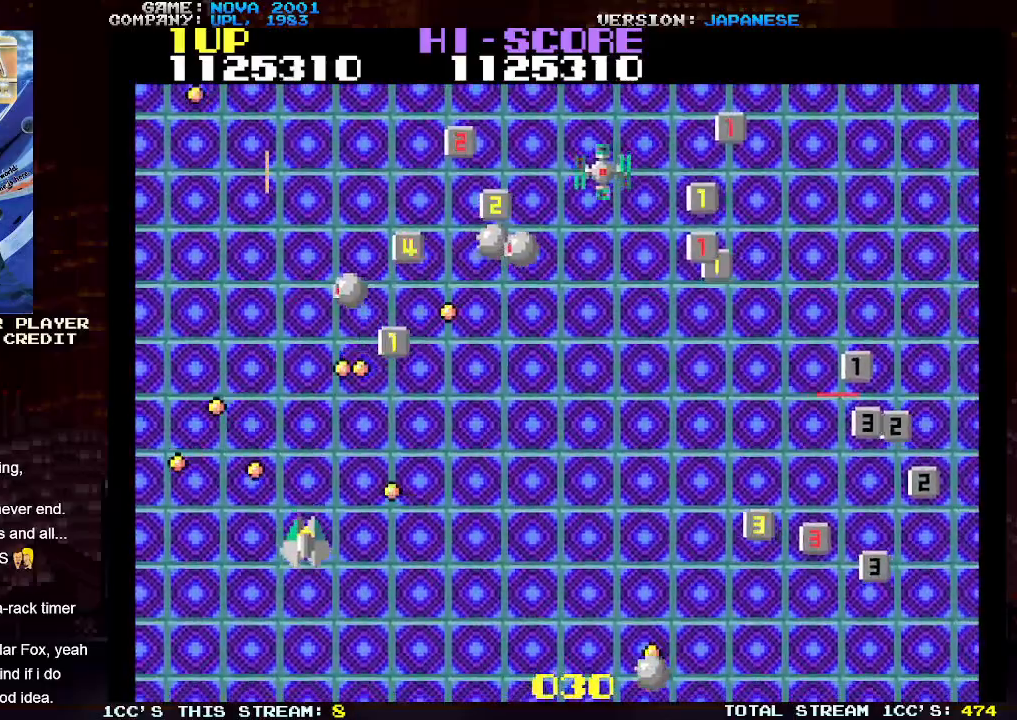
{"buttons": ["SQUARE", "TRIANGLE"], "left_stick": "up-right", "events": [[17, "SQUARE", "up"], [100, "SQUARE", "down"], [183, "SQUARE", "up"], [183, "left_stick", "up-right"], [267, "SQUARE", "down"], [350, "SQUARE", "up"], [450, "SQUARE", "down"]]}